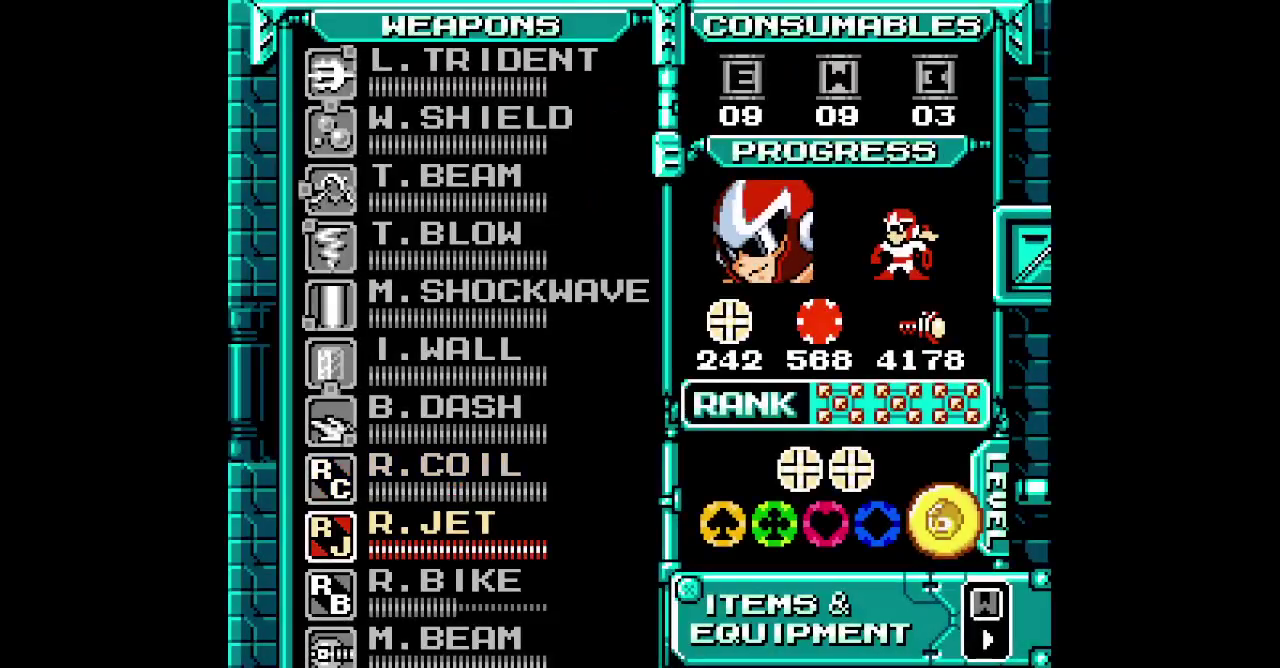
Gameplay with a controller (Xbox layout); each line is a JSON object with the inputs held at the frame after it. "events" lists button and stick changes between this image and that frame as [ms after this image, input, new state], when the widget could be followed in between. Not read: A B DPAD_RIGHT HOME L1 L2 L3 R1 R2 R3 SELECT START X.
{"buttons": [], "events": [[133, "DPAD_DOWN", "up"], [300, "DPAD_UP", "down"], [383, "DPAD_UP", "up"]]}
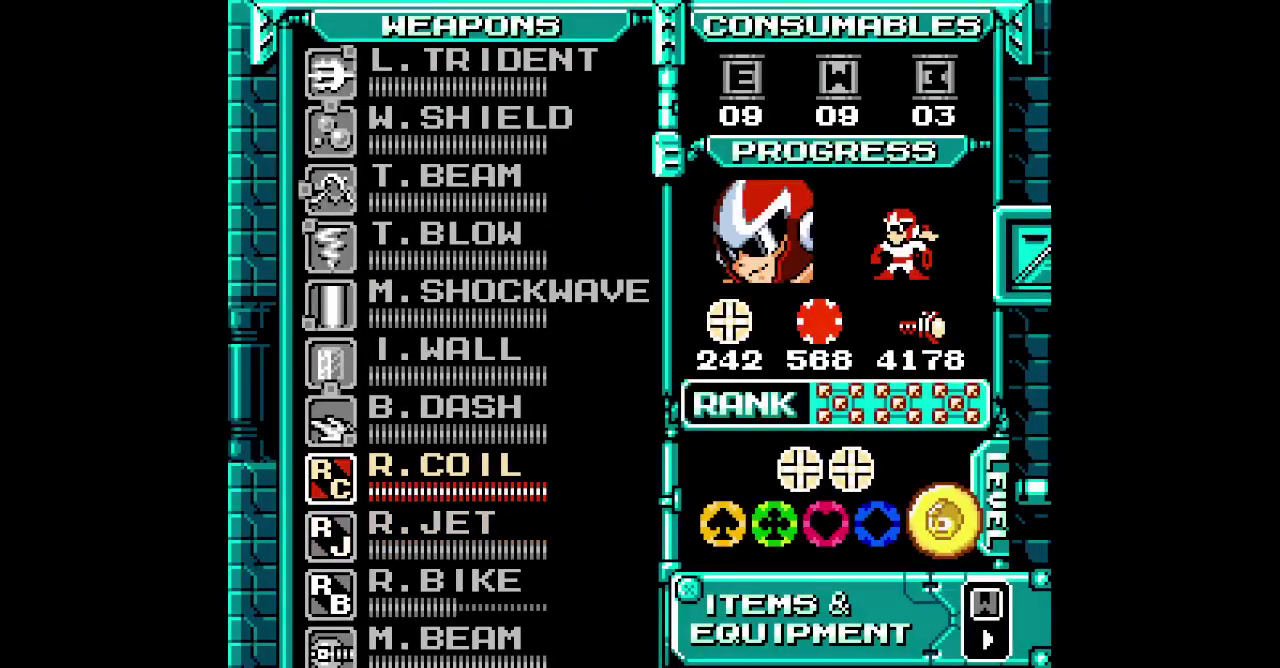
{"buttons": [], "events": [[183, "DPAD_UP", "down"], [283, "DPAD_UP", "up"], [350, "DPAD_UP", "down"], [417, "DPAD_UP", "up"]]}
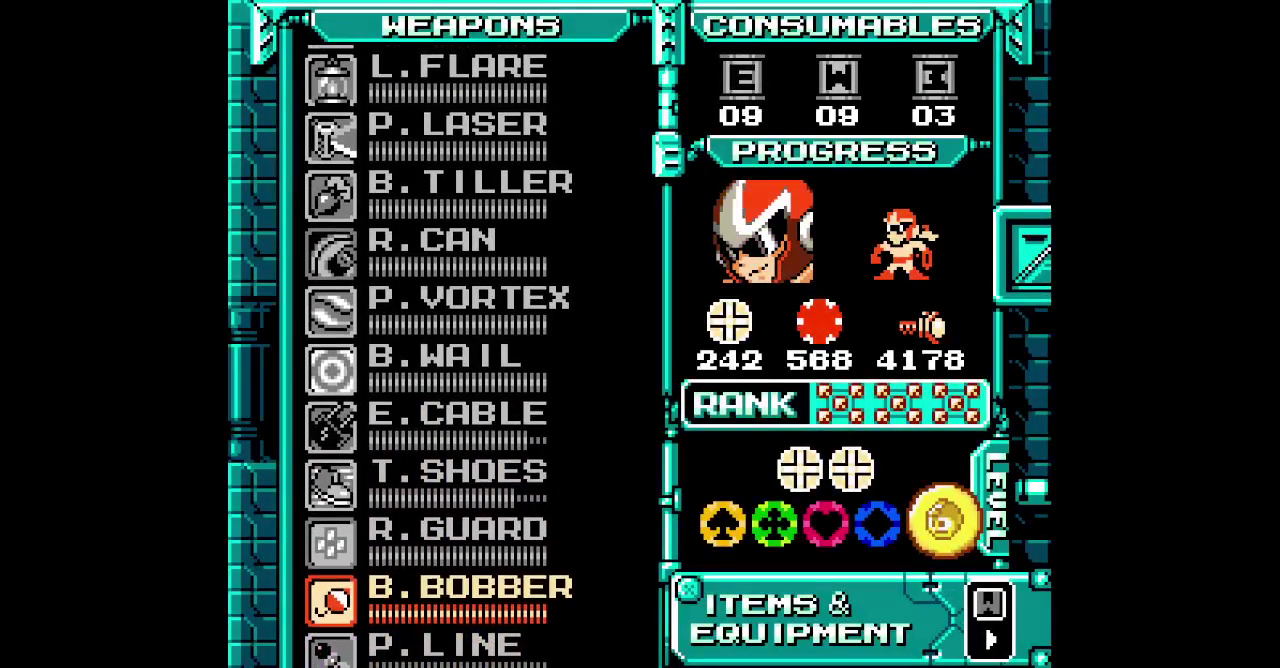
{"buttons": [], "events": [[17, "DPAD_UP", "down"], [83, "DPAD_UP", "up"], [150, "DPAD_UP", "down"], [217, "DPAD_UP", "up"], [283, "DPAD_UP", "down"], [383, "DPAD_UP", "up"]]}
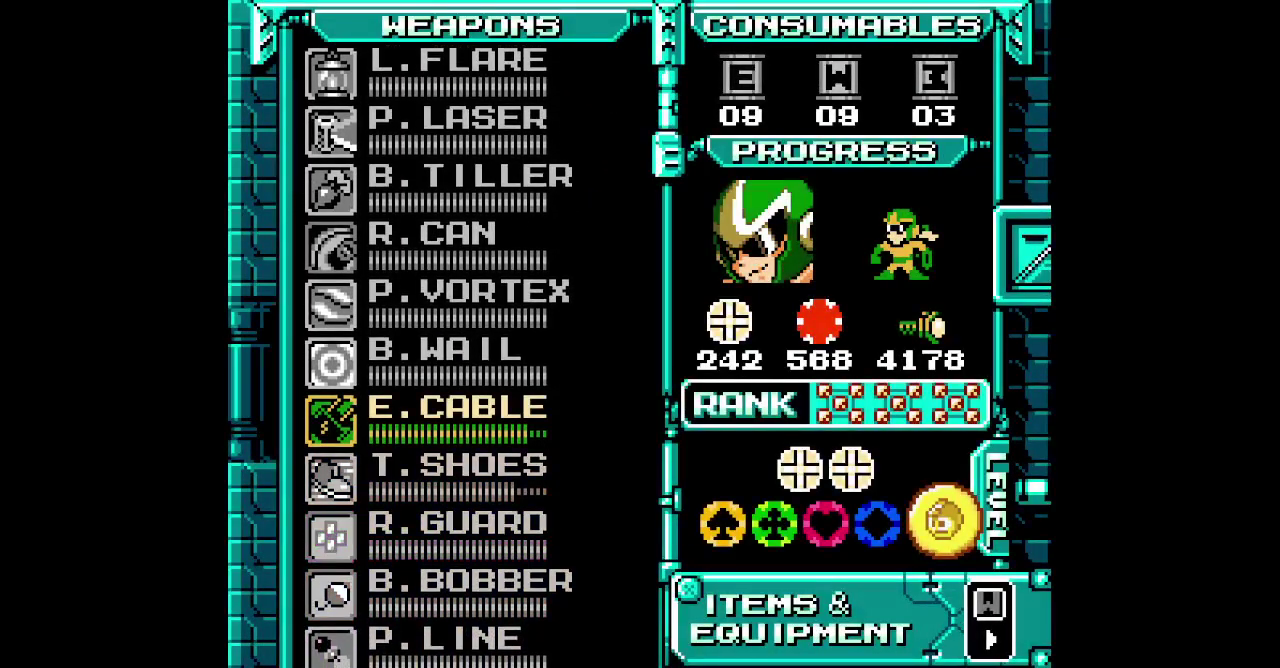
{"buttons": ["DPAD_LEFT"]}
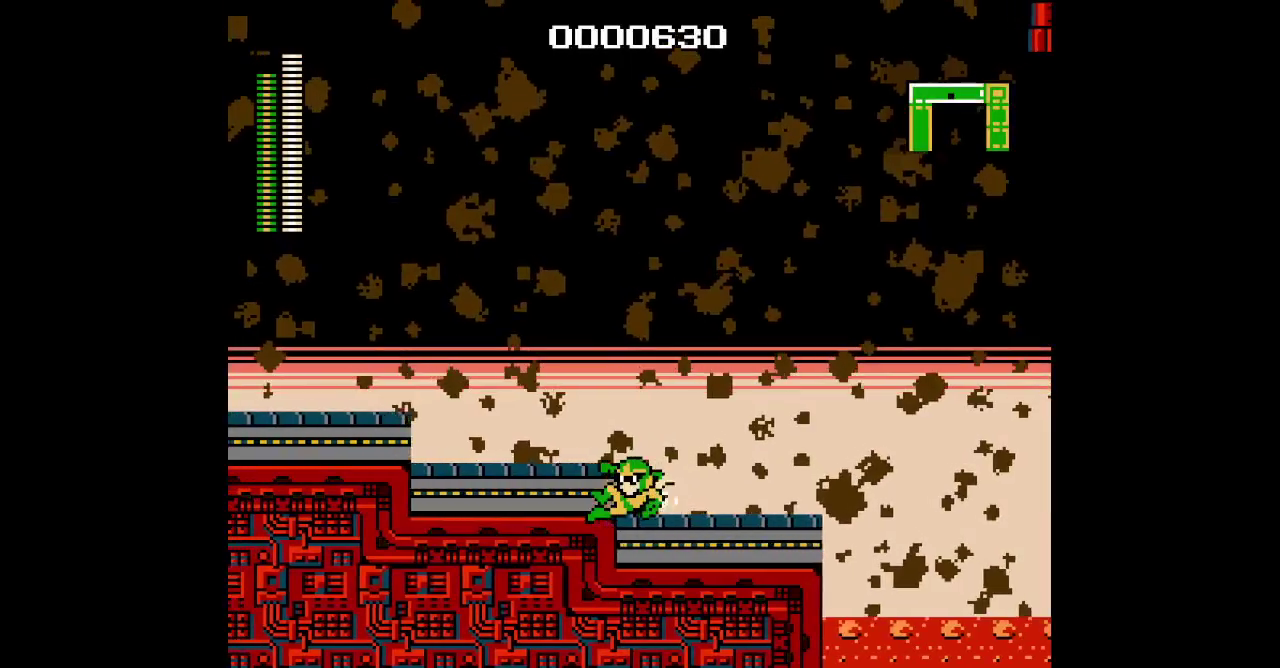
{"buttons": ["DPAD_UP", "DPAD_LEFT"], "events": [[150, "DPAD_UP", "down"]]}